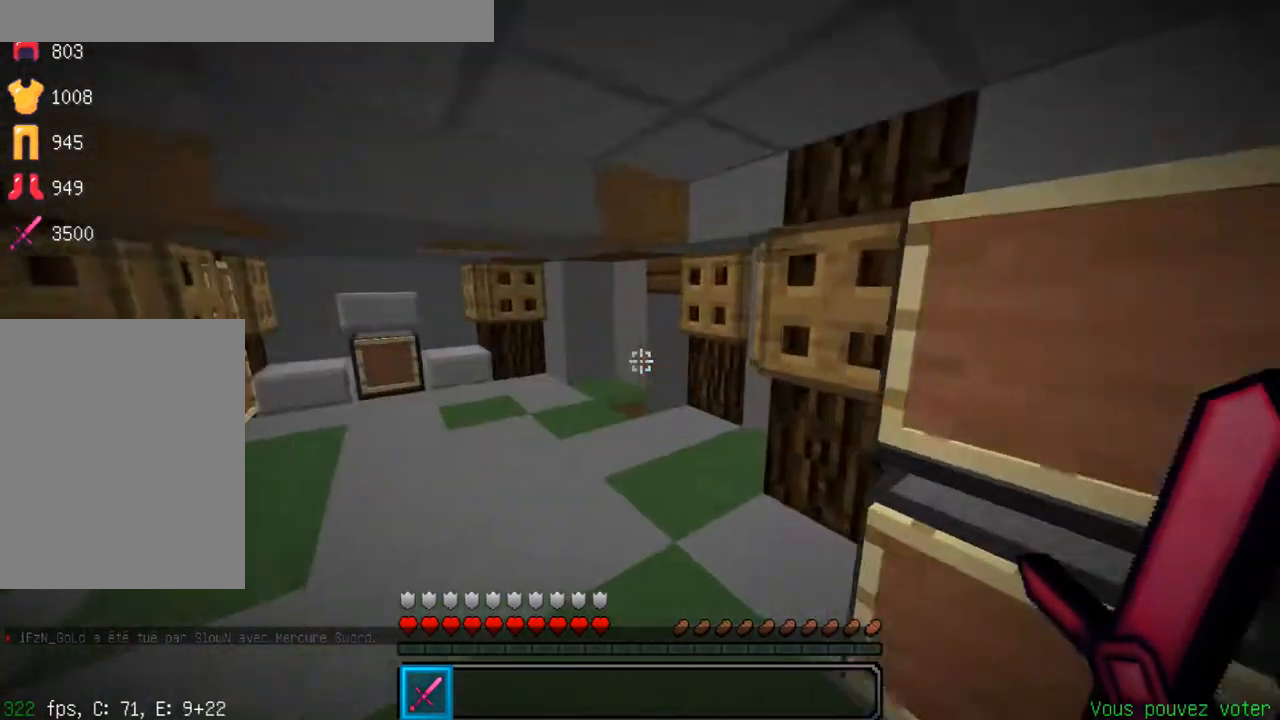
Gameplay with keyboard; each line is a JSON object with the keys held at the frame after it. "events" lists presses ("down") and releases ("up") of "d", "q", "s", "space" and "z" between this image and that frame as [ms after this image, input, new state], when the widget could be followed in between. No other keys are recorded. Mouse input is not recorded.
{"keys": ["q", "z"], "events": [[184, "d", "down"], [234, "q", "up"], [334, "d", "up"], [434, "q", "down"]]}
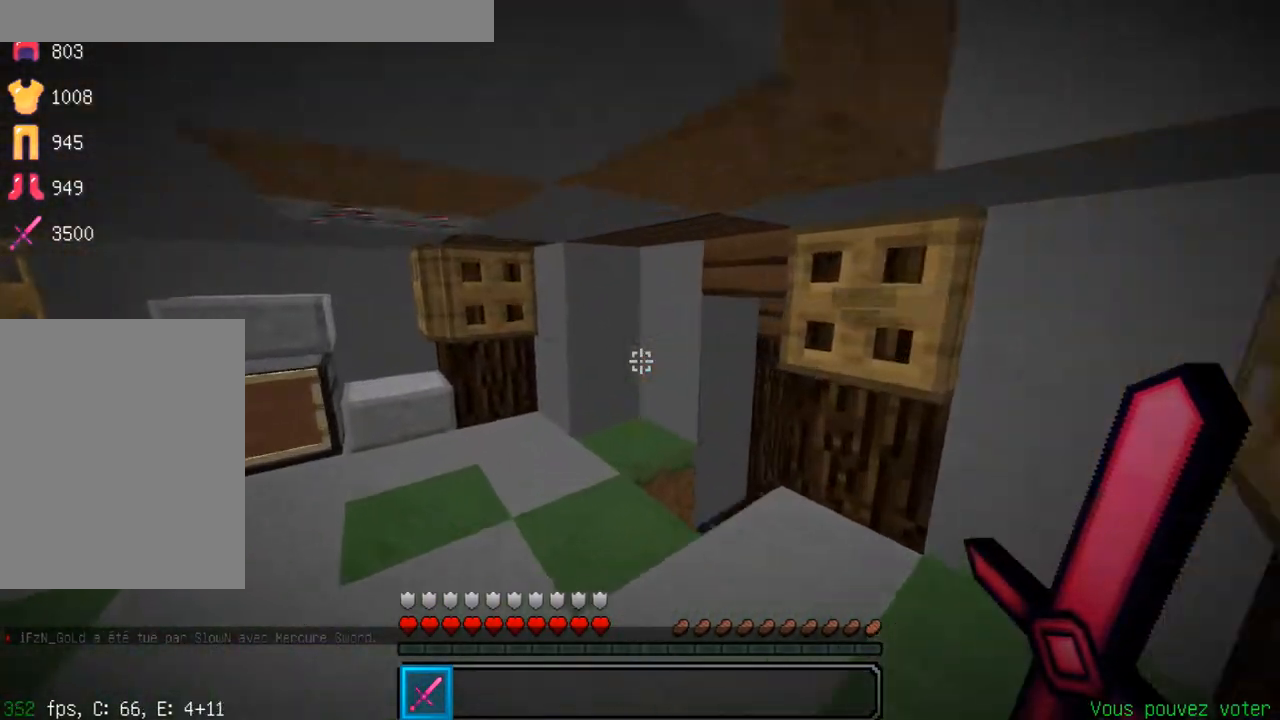
{"keys": ["space", "z"], "events": [[233, "q", "up"], [233, "space", "down"], [433, "space", "up"], [500, "space", "down"]]}
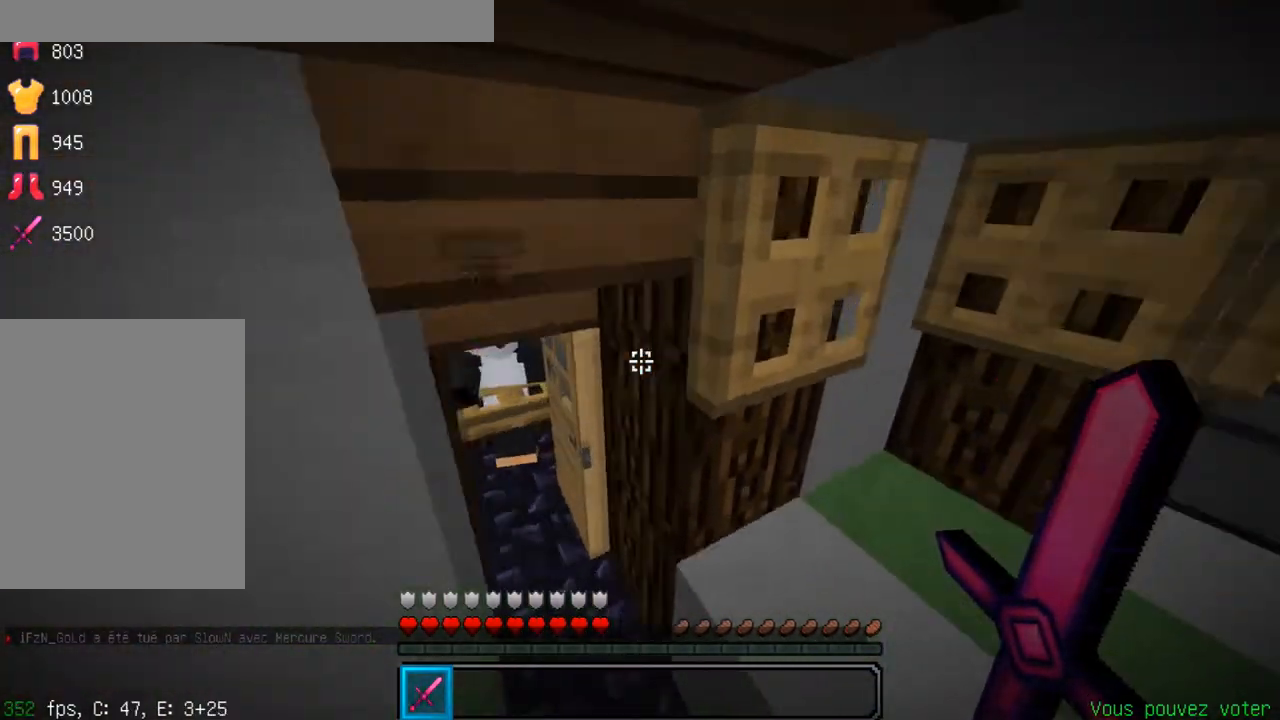
{"keys": ["d", "space", "z"], "events": [[150, "d", "down"], [184, "space", "up"], [484, "space", "down"]]}
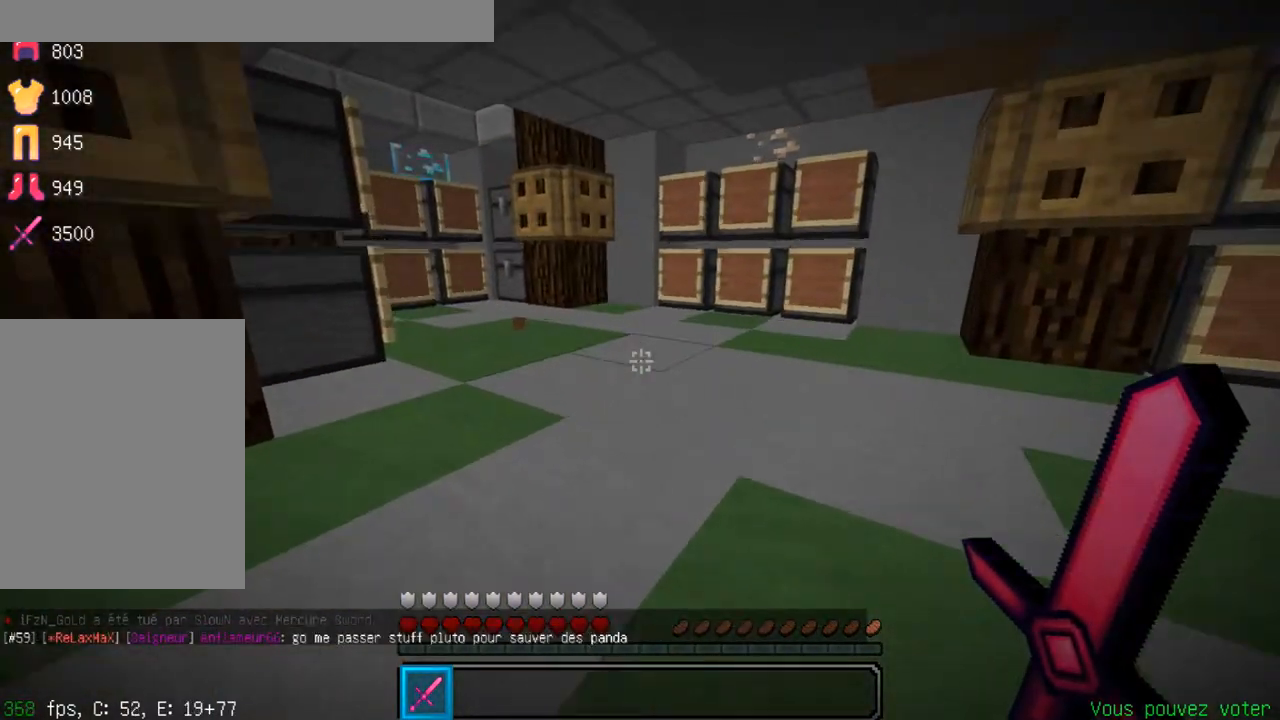
{"keys": ["d", "z"], "events": [[233, "space", "up"]]}
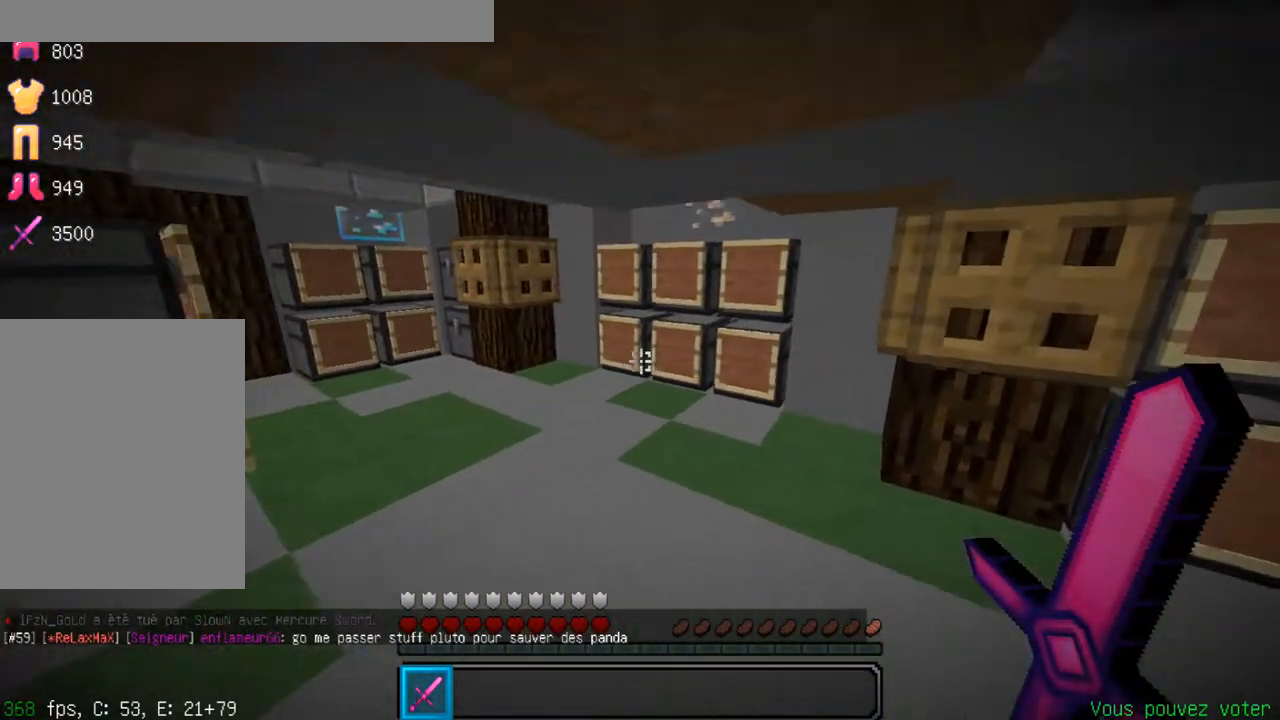
{"keys": ["space", "z"], "events": [[100, "space", "down"], [117, "d", "up"], [301, "space", "up"], [367, "space", "down"]]}
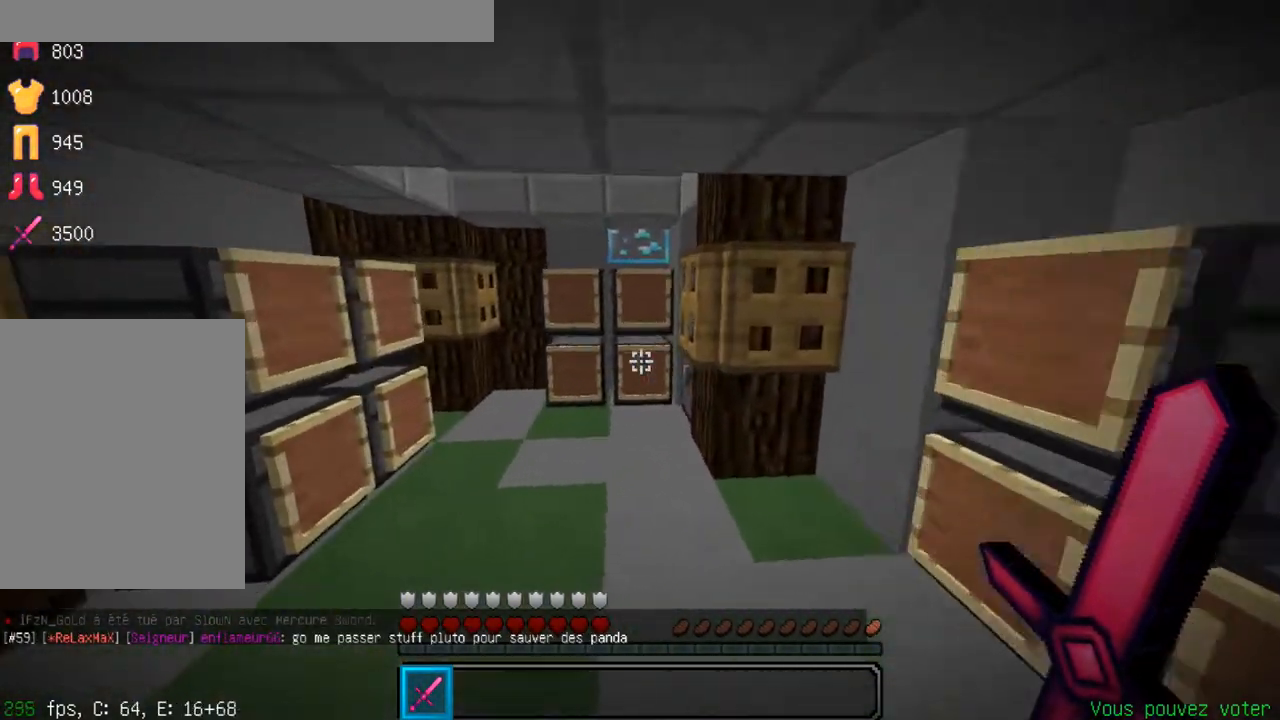
{"keys": ["z"], "events": [[383, "space", "up"]]}
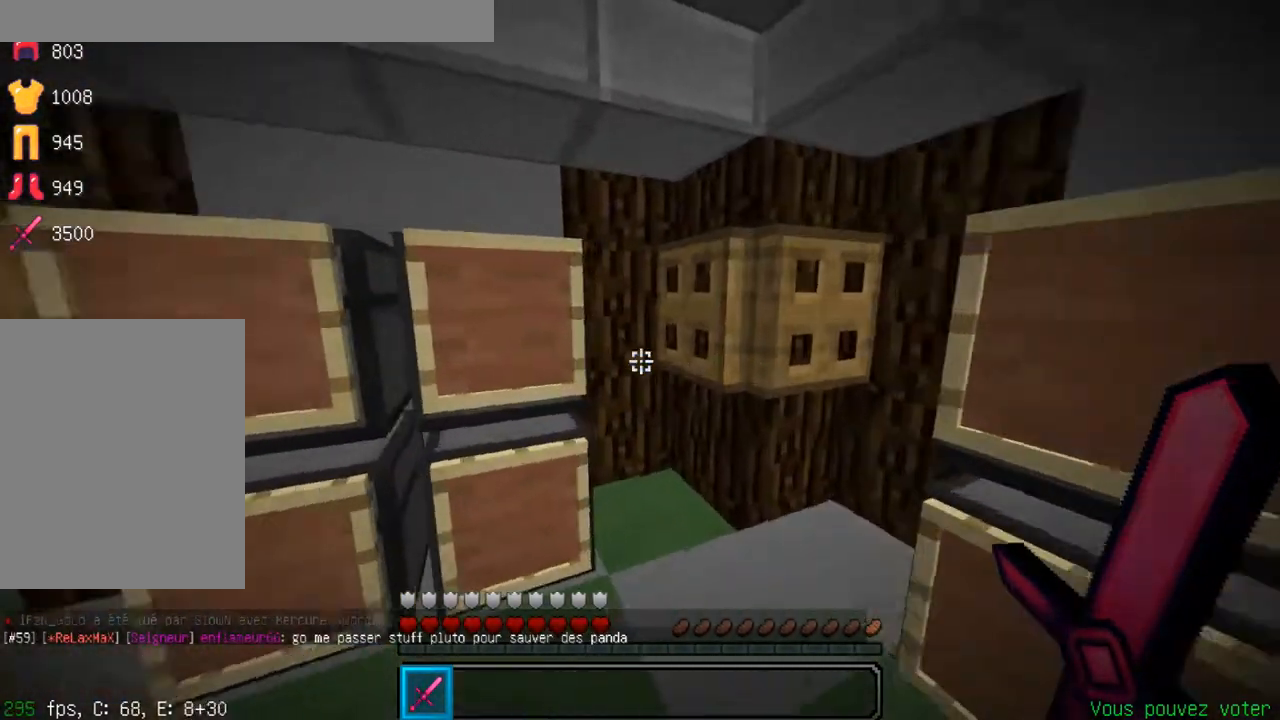
{"keys": ["q", "z"], "events": [[150, "q", "down"]]}
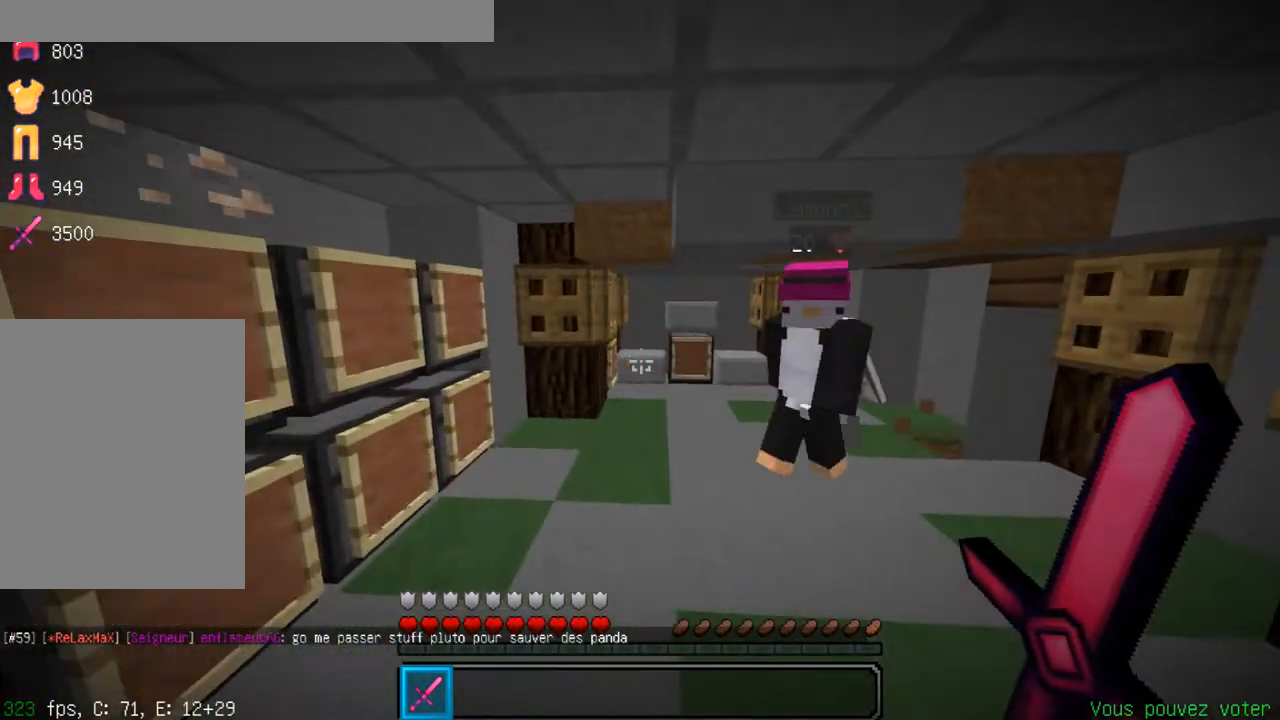
{"keys": ["d", "z"], "events": [[50, "q", "up"], [233, "d", "down"]]}
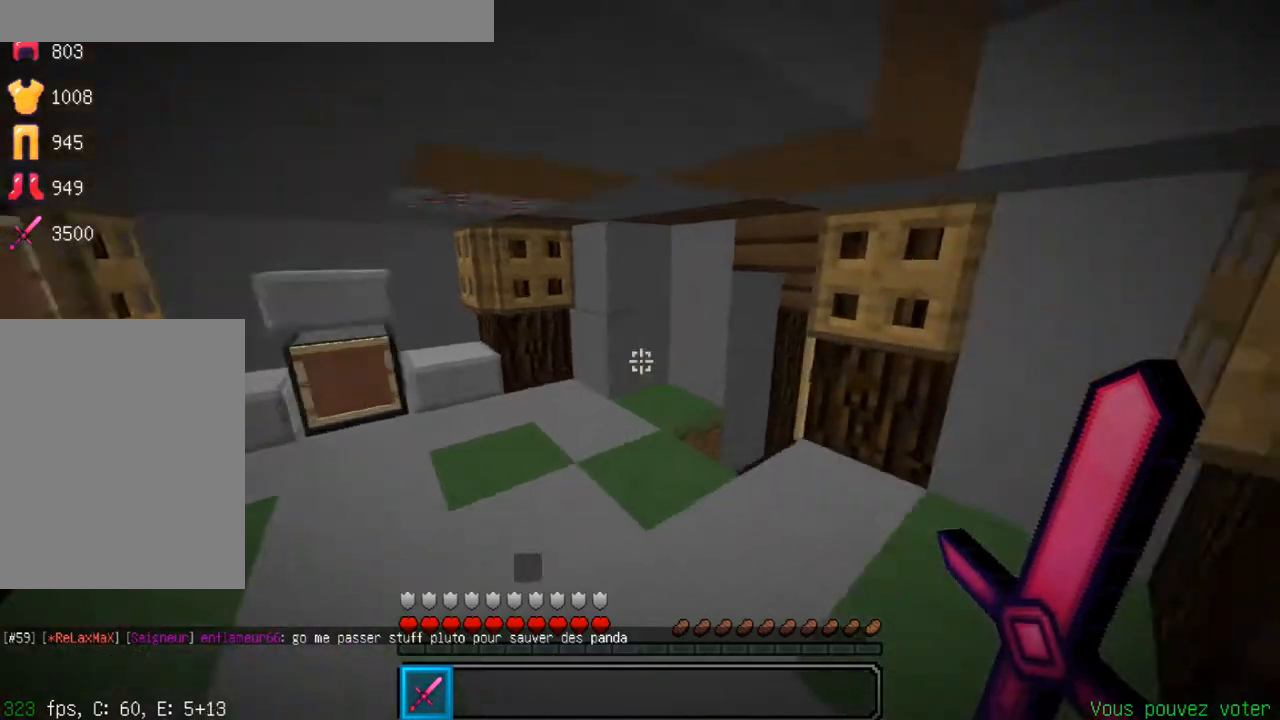
{"keys": ["q", "z"], "events": [[50, "d", "up"], [184, "q", "down"]]}
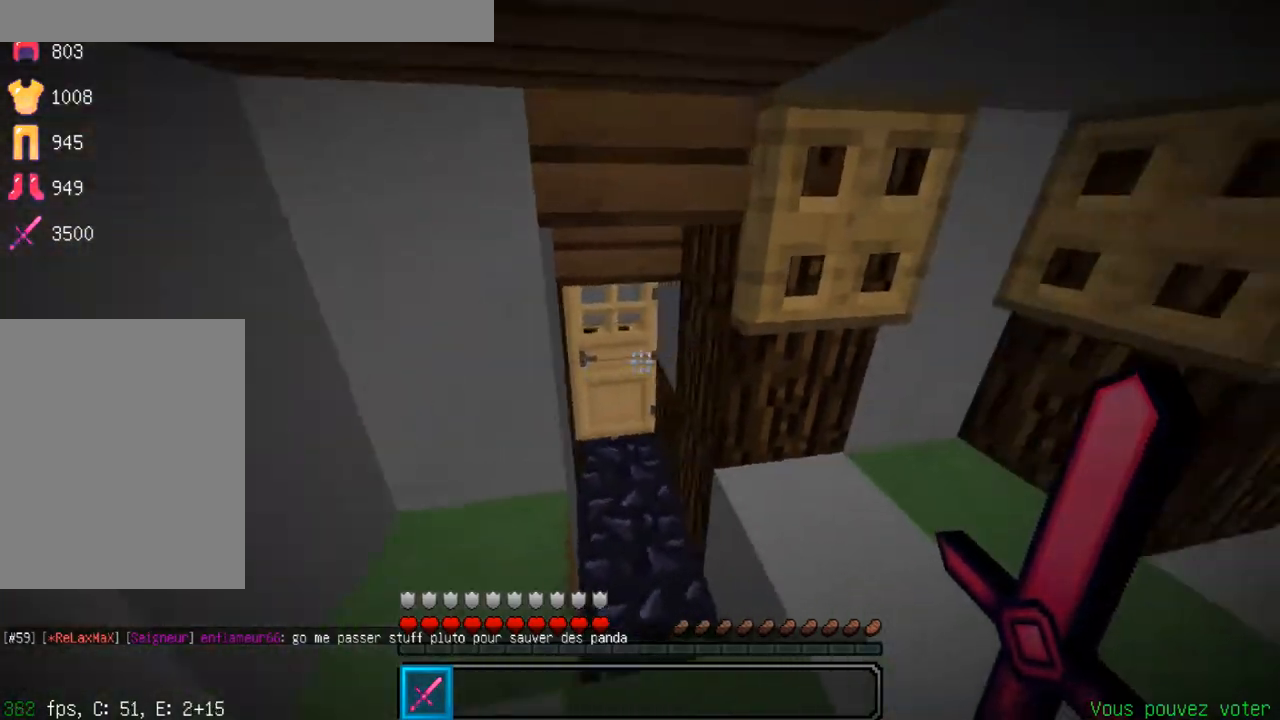
{"keys": ["z"], "events": [[66, "q", "up"], [183, "d", "down"], [400, "d", "up"]]}
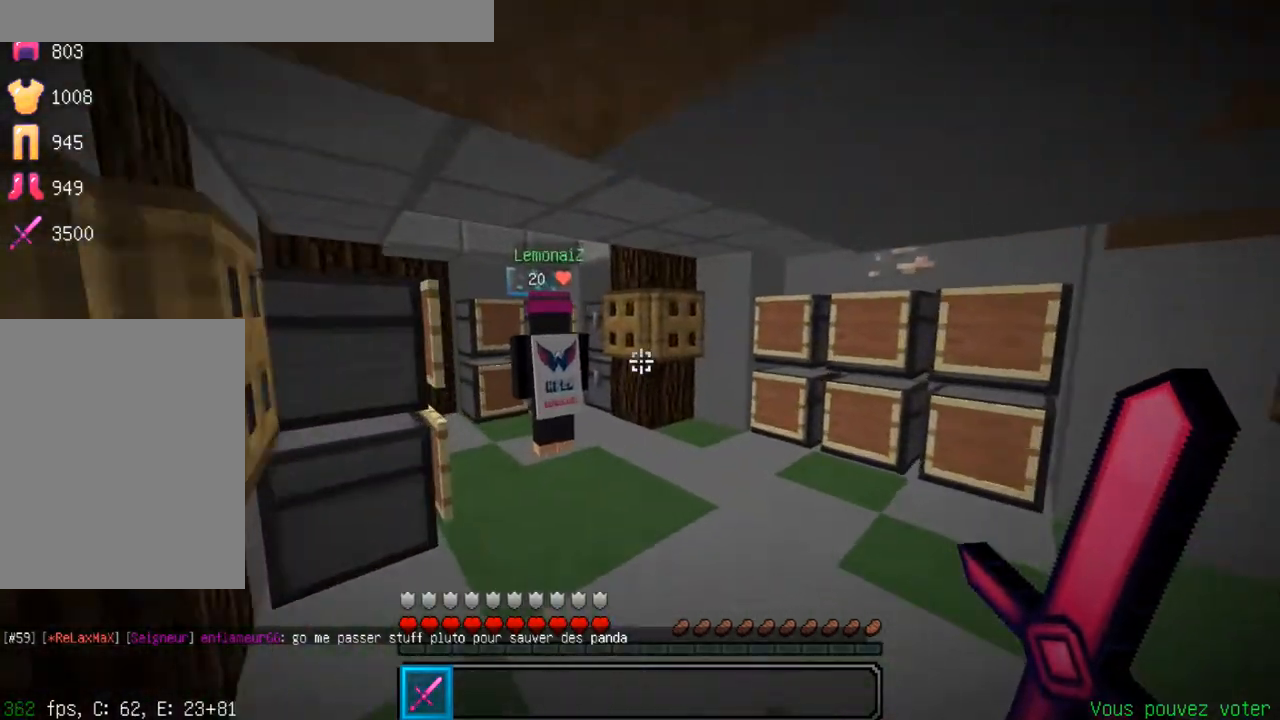
{"keys": ["d", "z"], "events": [[217, "q", "down"], [267, "d", "down"], [484, "q", "up"]]}
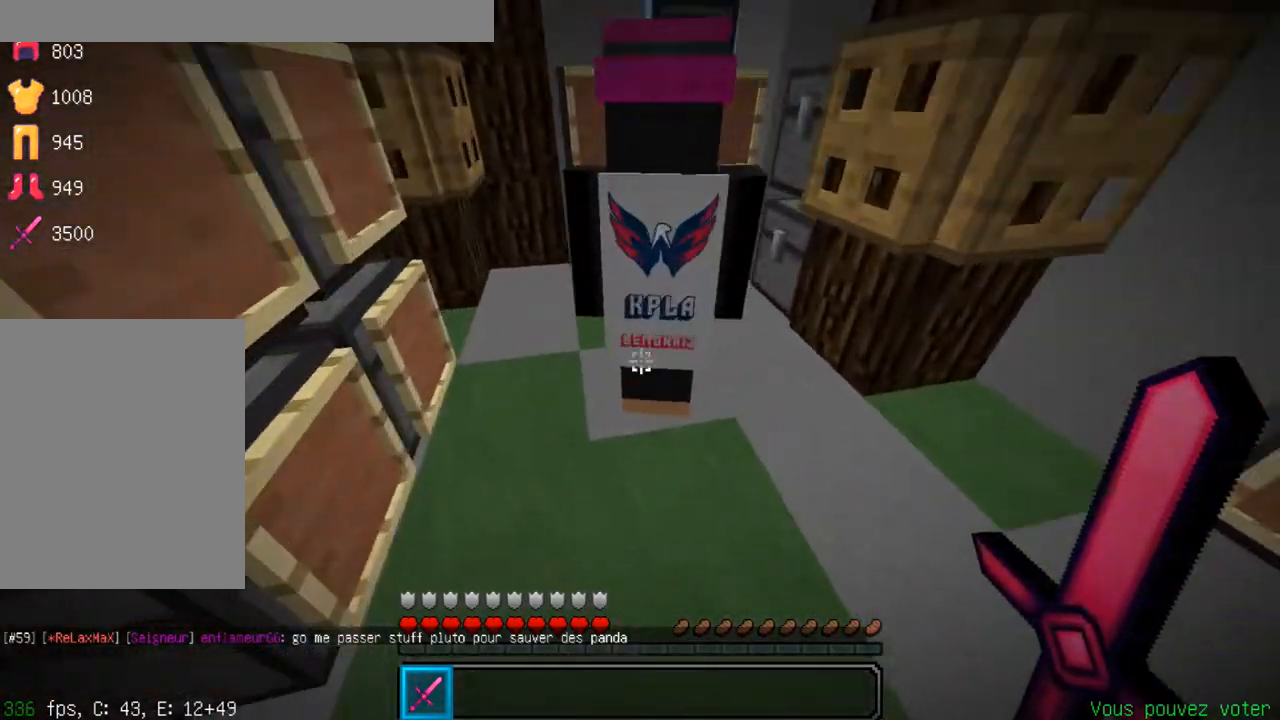
{"keys": ["q", "space", "z"], "events": [[250, "space", "down"], [350, "q", "down"], [433, "d", "up"]]}
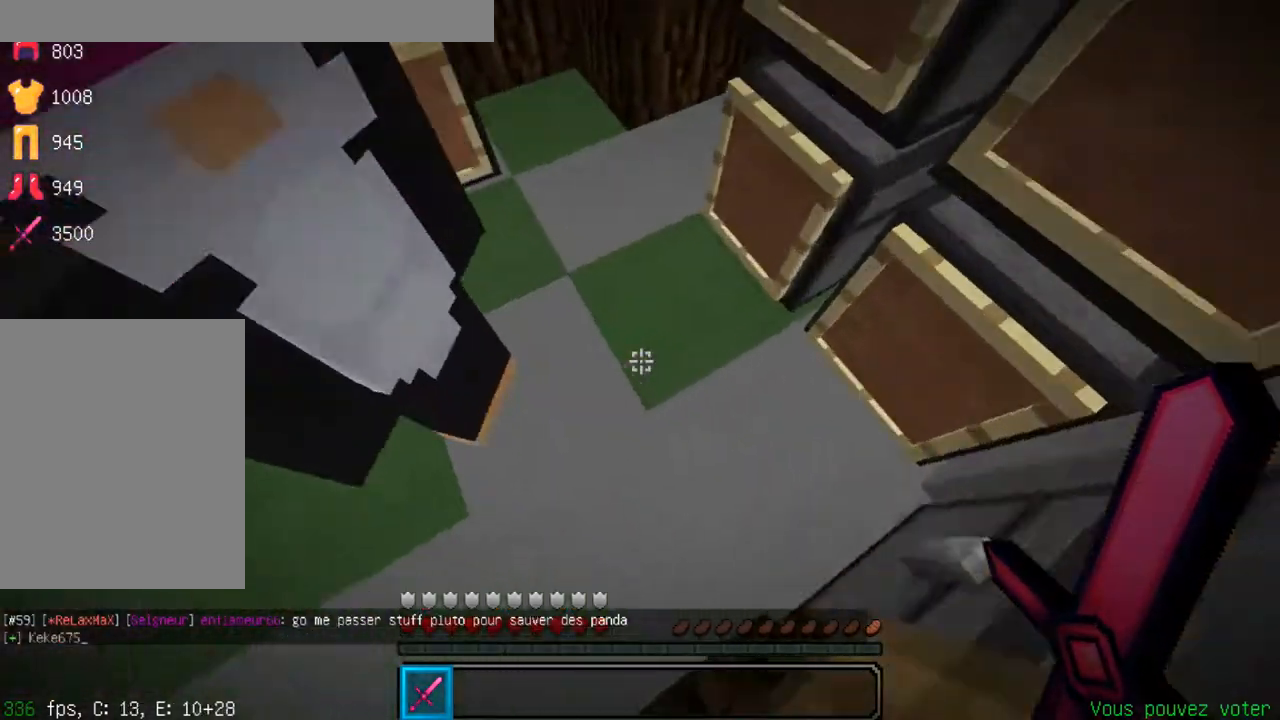
{"keys": ["space", "z"], "events": [[17, "space", "up"], [367, "space", "down"], [451, "q", "up"]]}
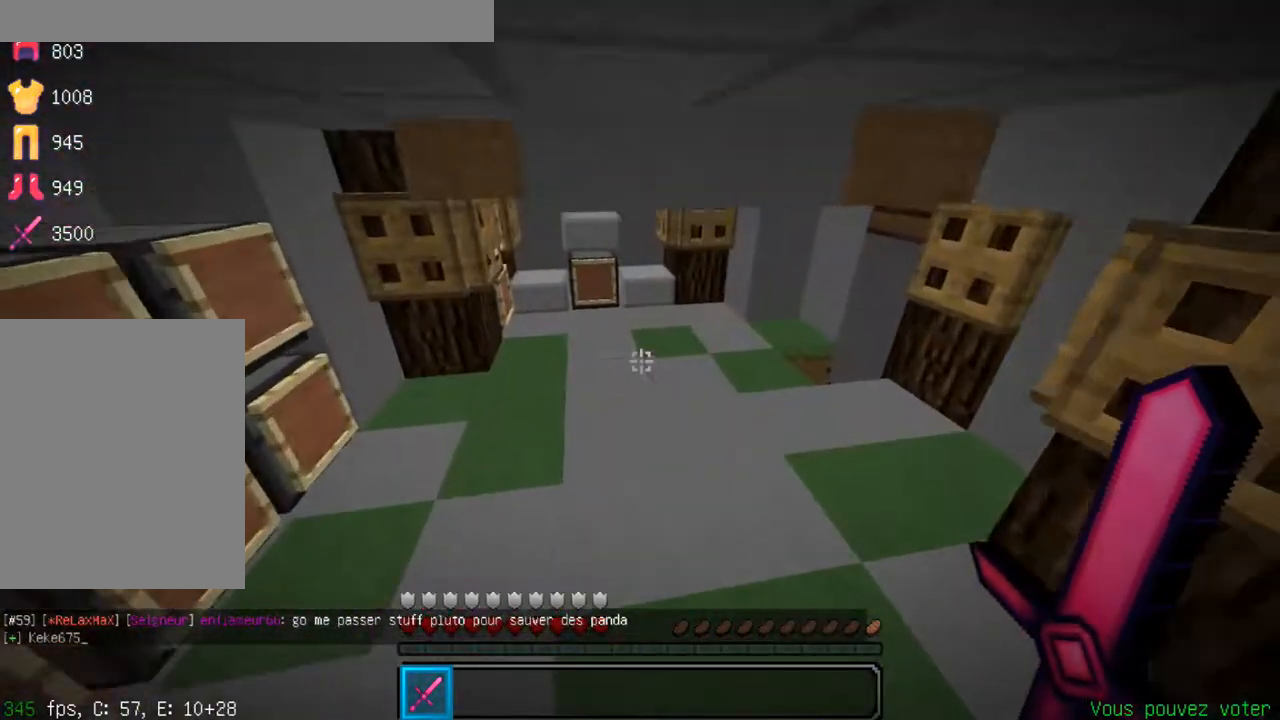
{"keys": ["d"], "events": [[100, "space", "up"], [283, "space", "down"], [367, "d", "down"], [467, "space", "up"], [467, "z", "up"]]}
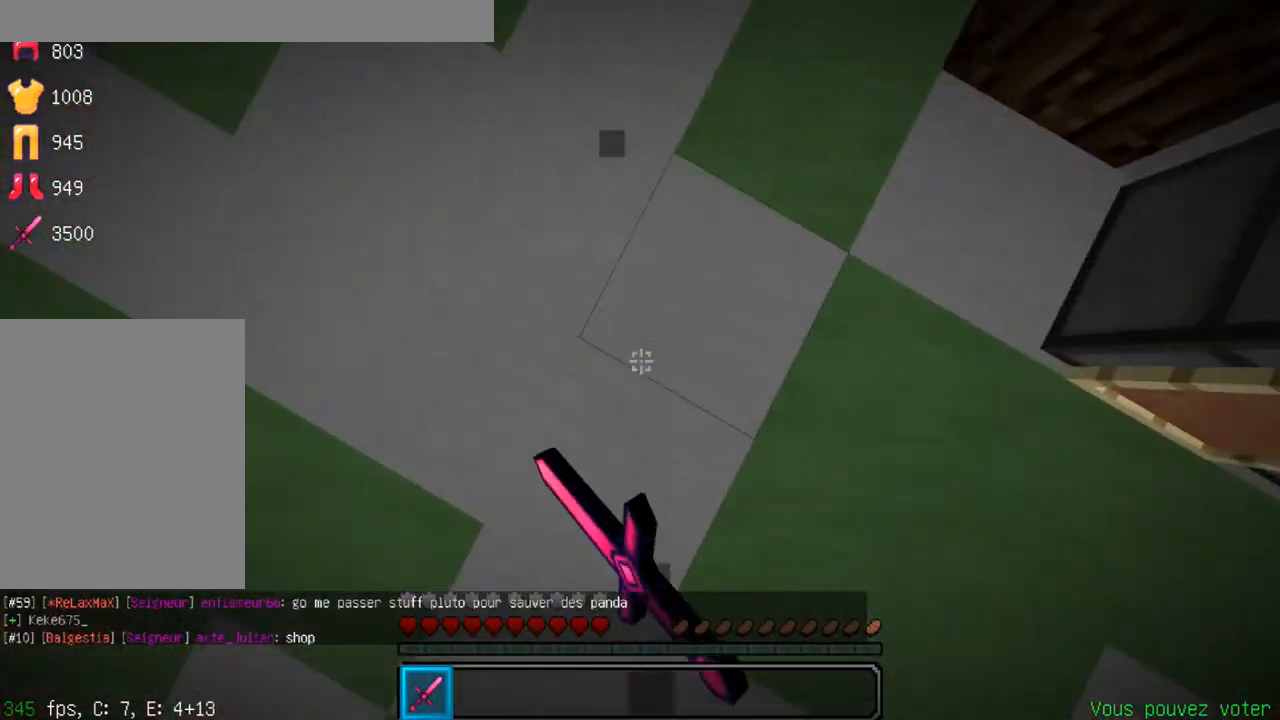
{"keys": ["d", "q", "z"], "events": [[200, "space", "down"], [200, "z", "down"], [434, "q", "down"], [434, "space", "up"]]}
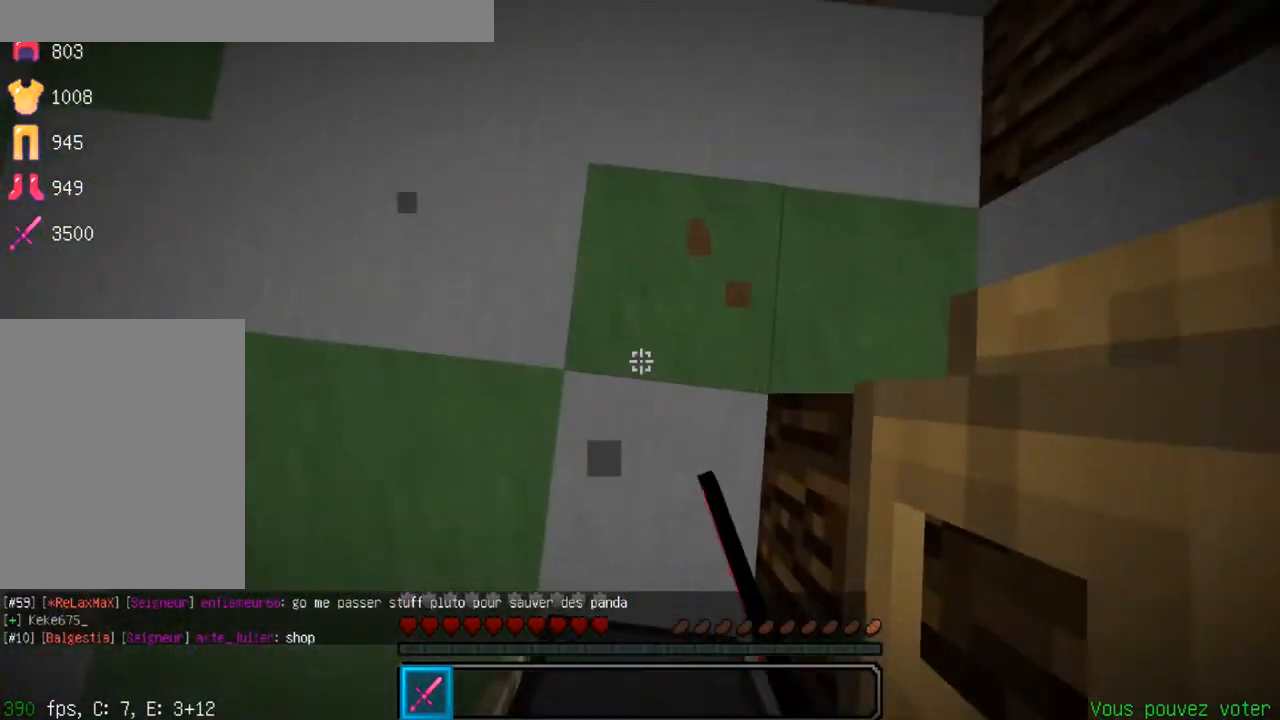
{"keys": ["d", "z"], "events": [[33, "d", "up"], [417, "d", "down"], [417, "q", "up"]]}
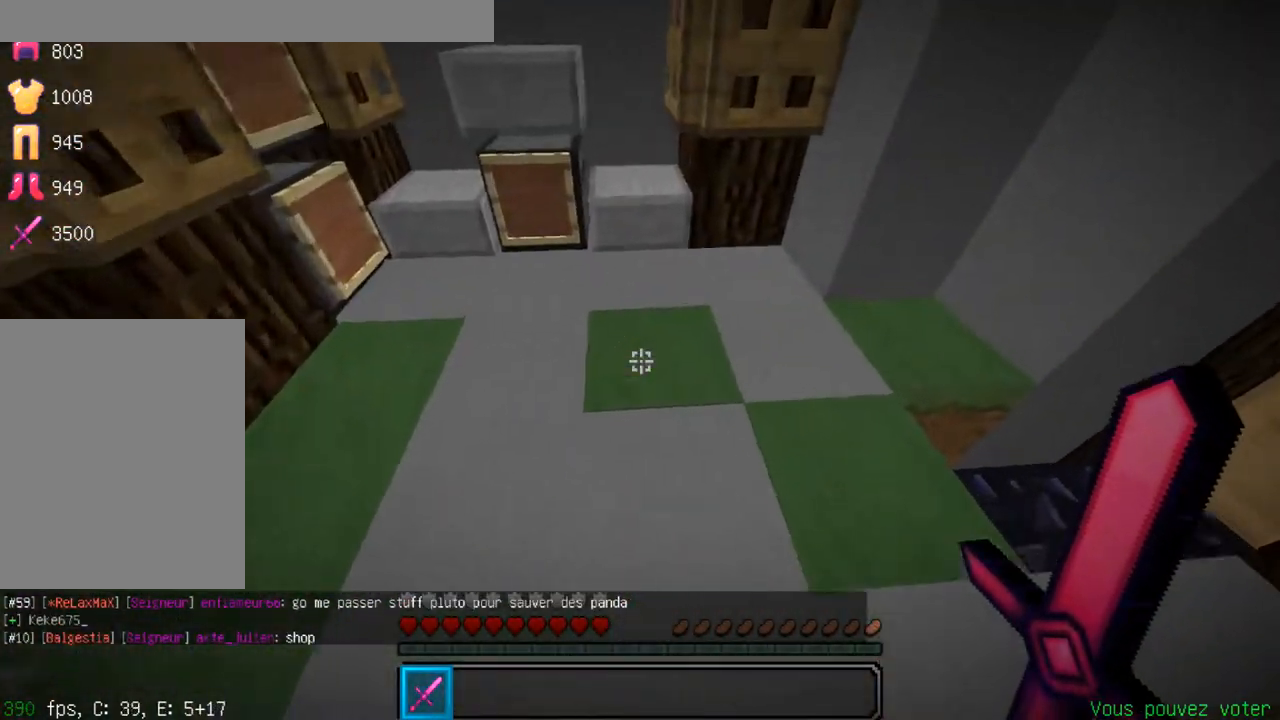
{"keys": ["d", "q"], "events": [[284, "z", "up"], [417, "q", "down"]]}
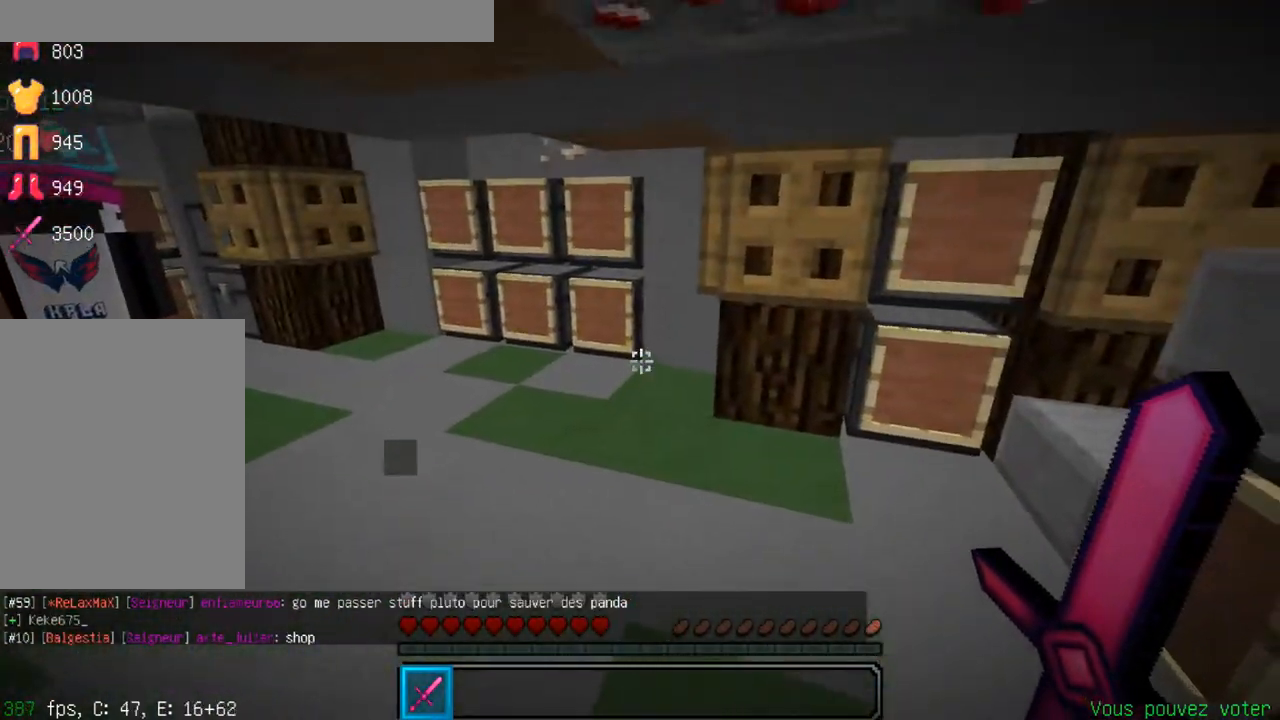
{"keys": ["q"], "events": [[16, "d", "up"]]}
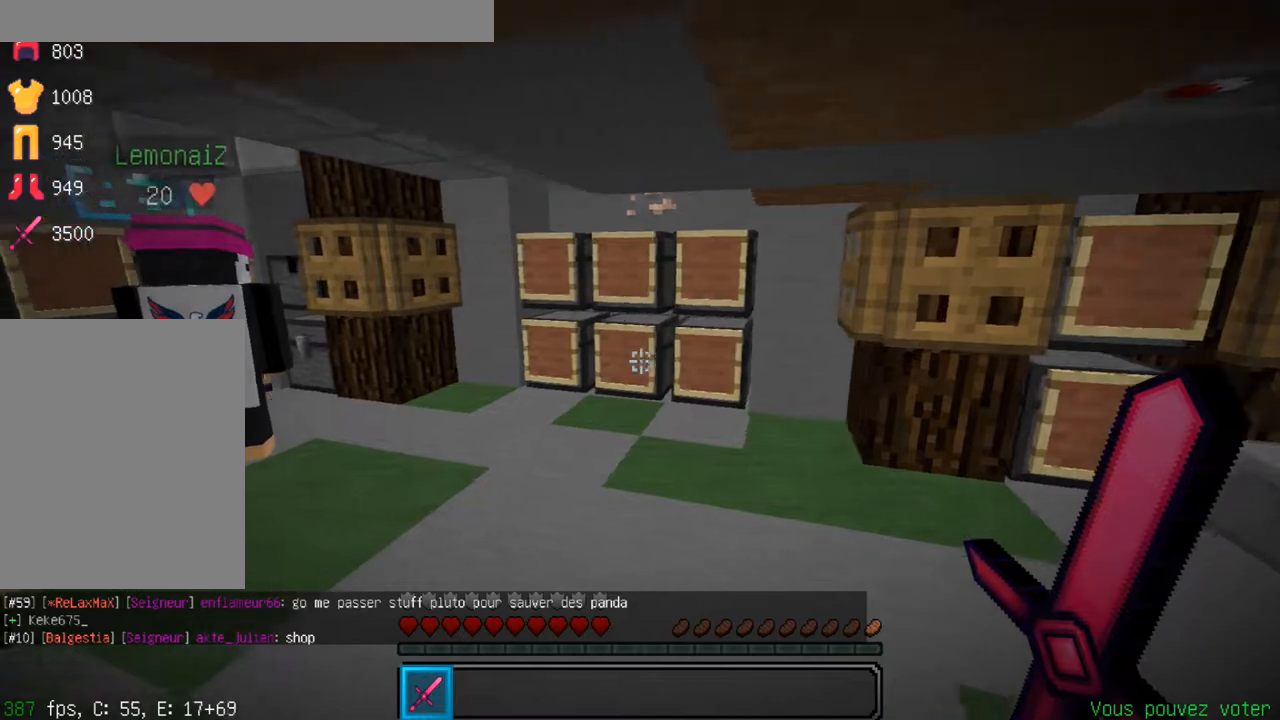
{"keys": ["q", "z"], "events": [[34, "d", "down"], [100, "q", "up"], [184, "q", "down"], [200, "z", "down"], [284, "d", "up"], [401, "z", "up"], [434, "q", "up"], [451, "z", "down"], [467, "q", "down"]]}
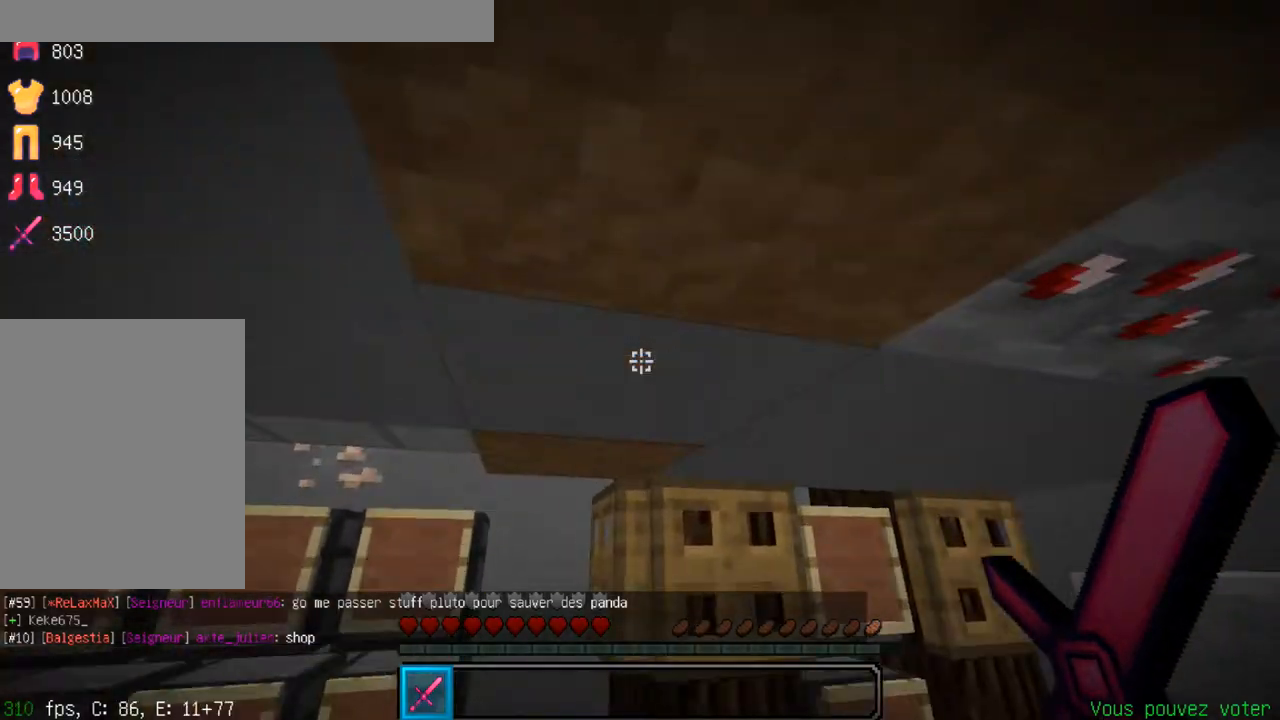
{"keys": ["d", "q"], "events": [[217, "d", "down"], [267, "q", "up"], [283, "z", "up"], [400, "q", "down"], [450, "d", "up"], [500, "d", "down"]]}
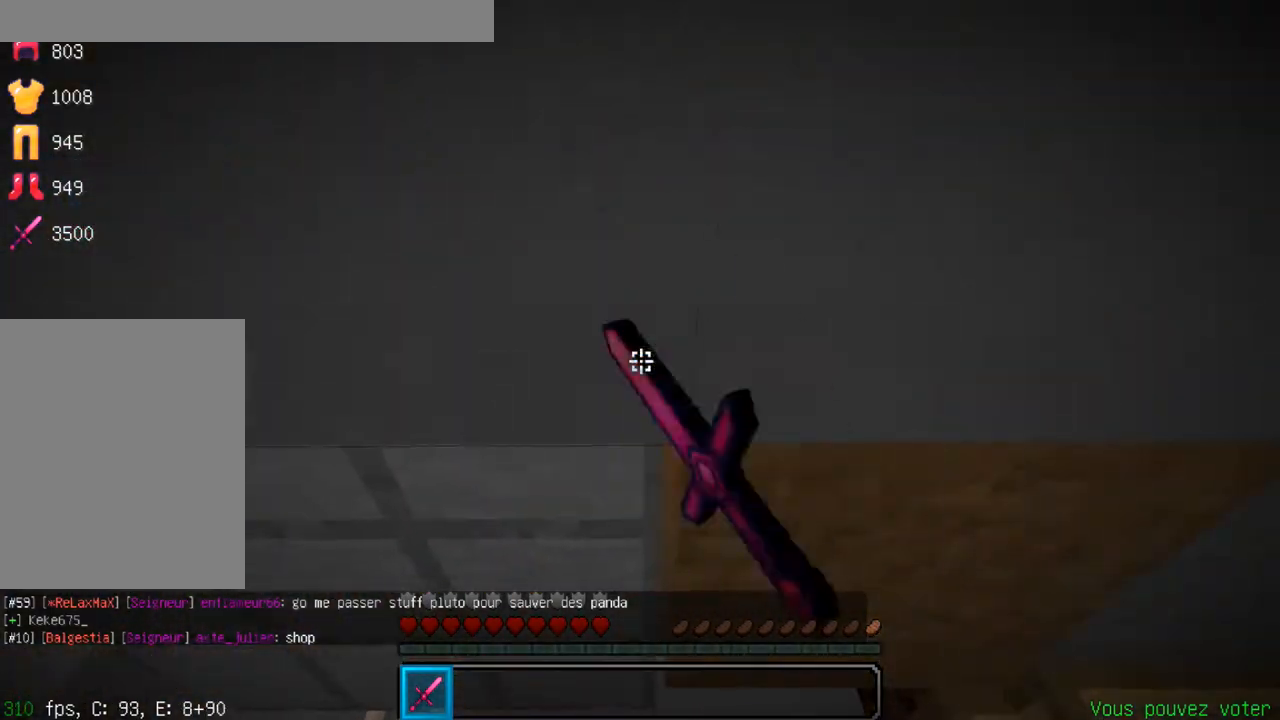
{"keys": ["d", "q"], "events": [[34, "q", "up"], [84, "d", "up"], [217, "q", "down"], [351, "d", "down"], [417, "q", "up"], [451, "q", "down"]]}
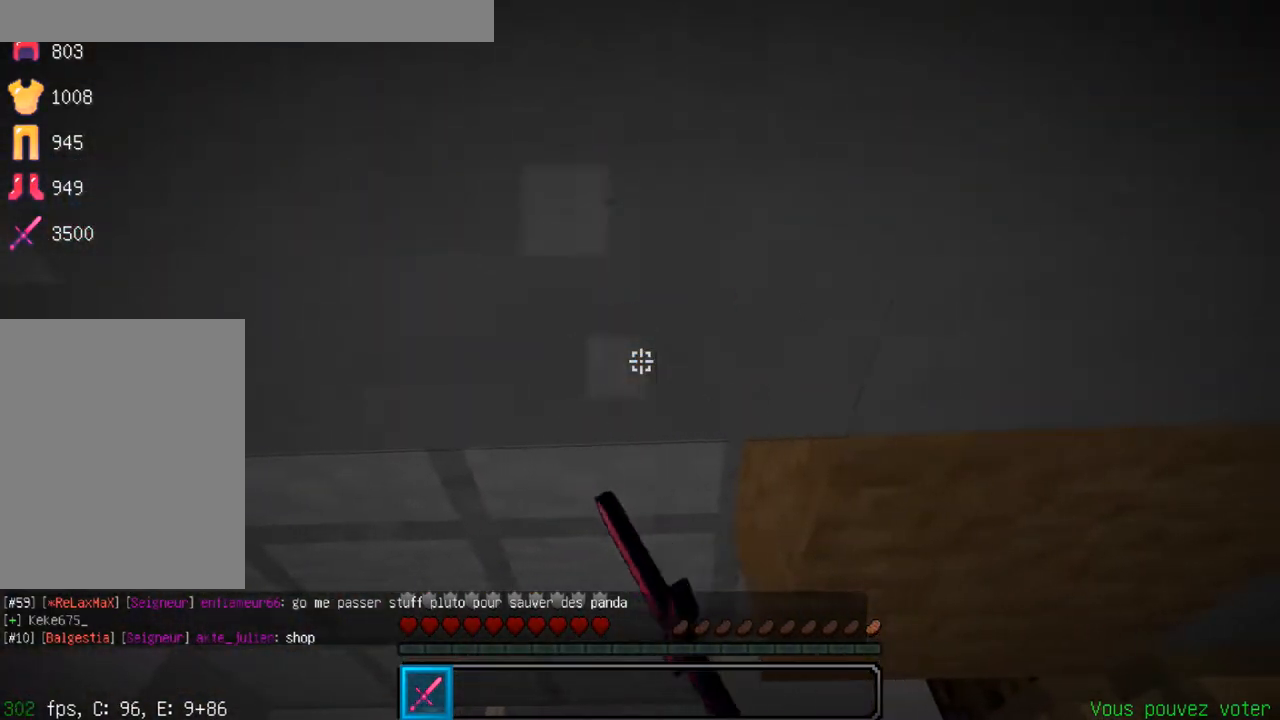
{"keys": ["q", "z"], "events": [[66, "z", "down"], [183, "q", "up"], [183, "z", "up"], [217, "q", "down"], [317, "d", "up"], [383, "z", "down"]]}
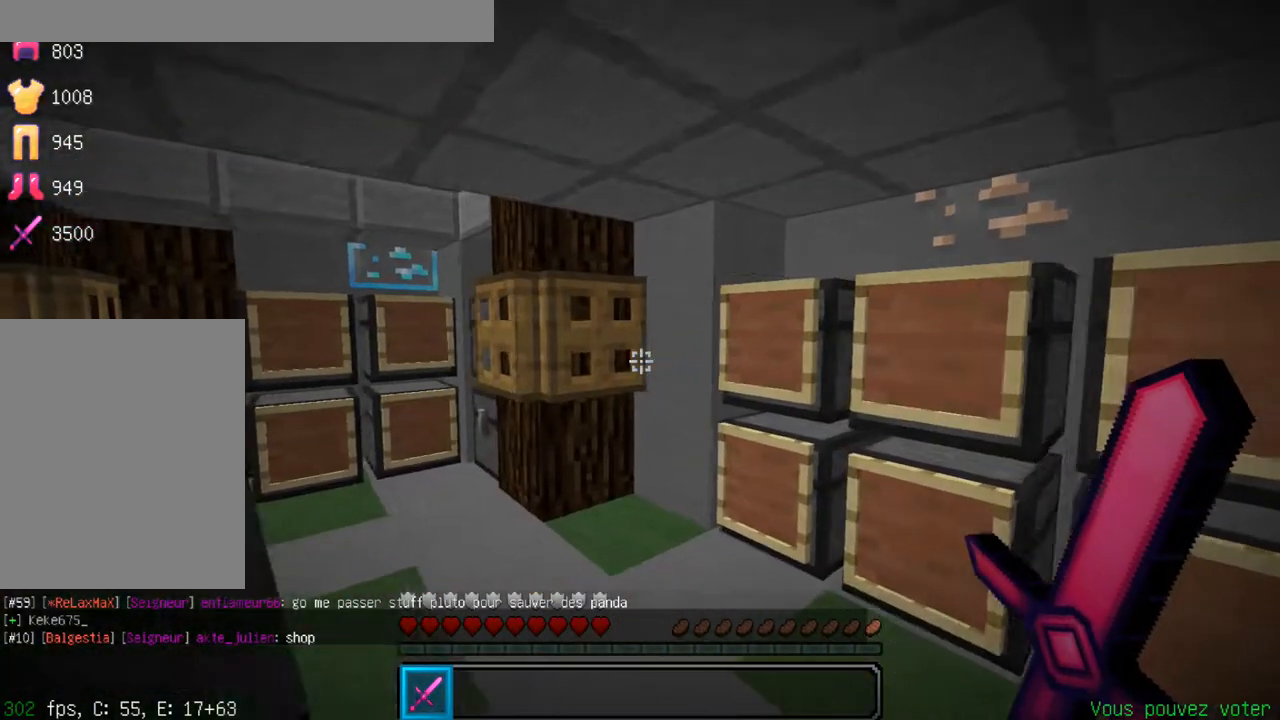
{"keys": ["q", "z"], "events": [[17, "z", "up"], [134, "d", "down"], [167, "q", "up"], [300, "q", "down"], [317, "z", "down"], [417, "d", "up"]]}
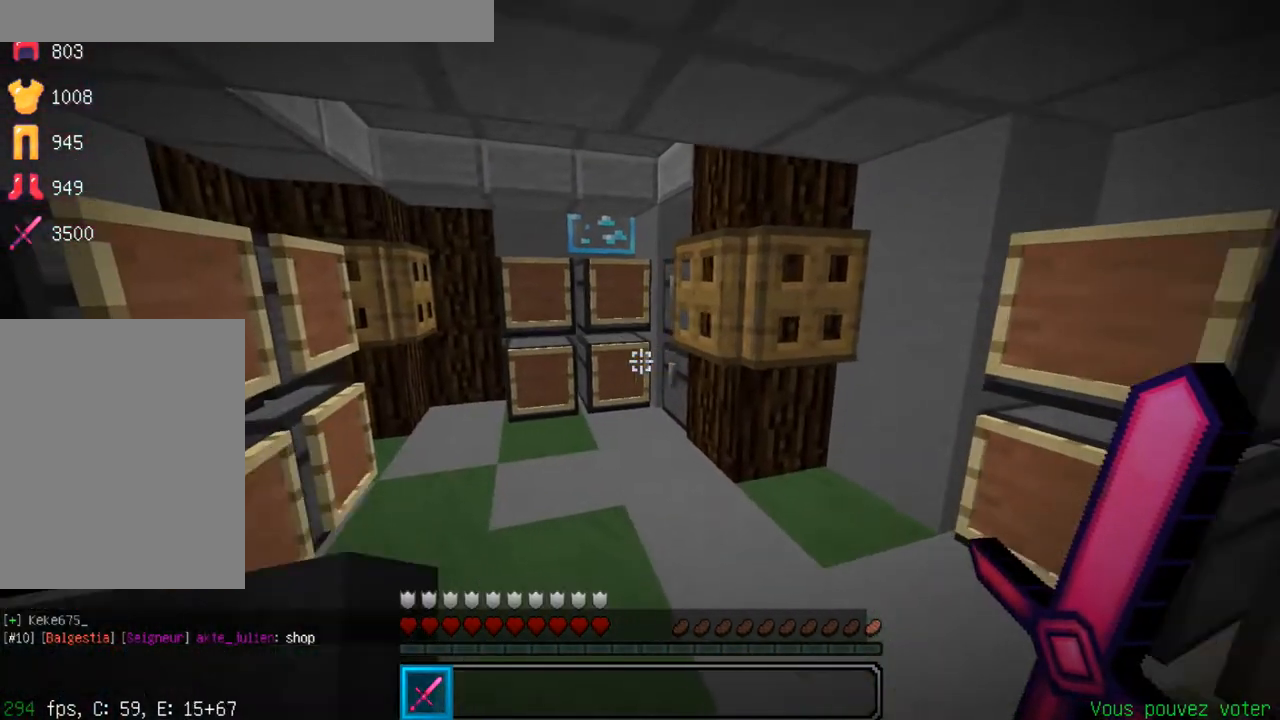
{"keys": ["d"], "events": [[167, "q", "up"], [250, "d", "down"], [450, "z", "up"]]}
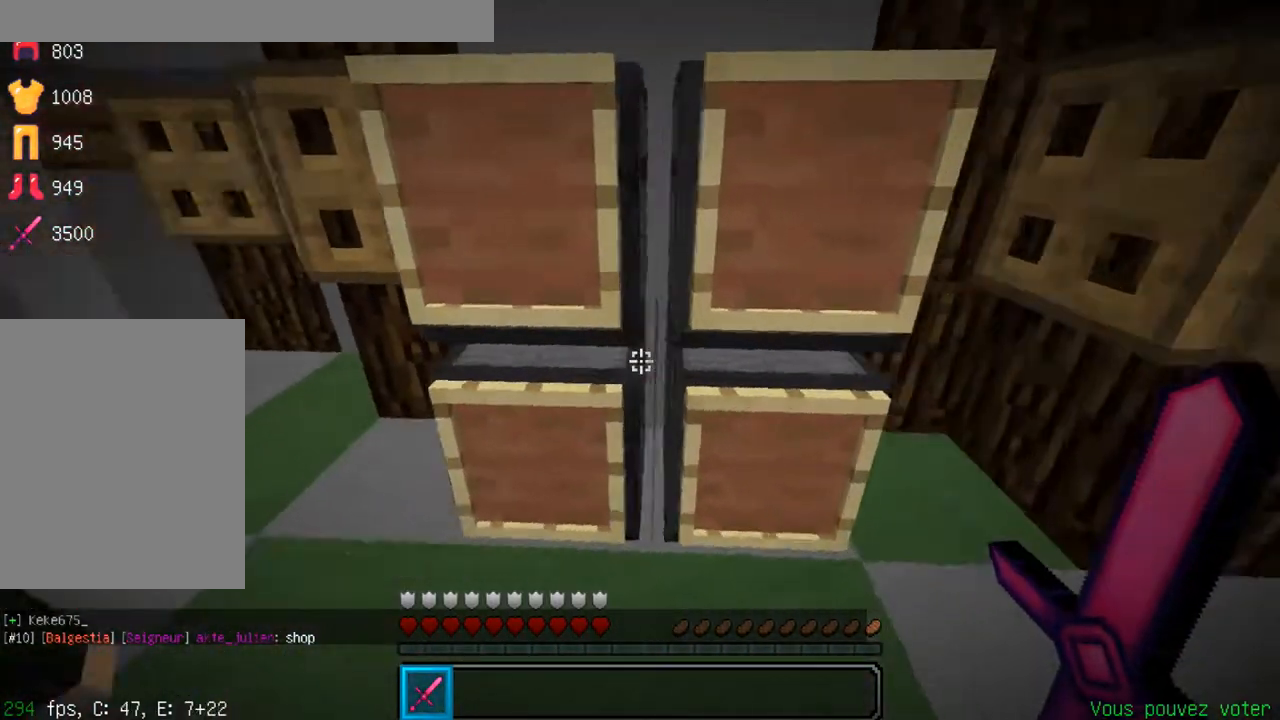
{"keys": ["q", "z"], "events": [[16, "q", "down"], [16, "s", "down"], [83, "d", "up"], [283, "s", "up"], [400, "z", "down"]]}
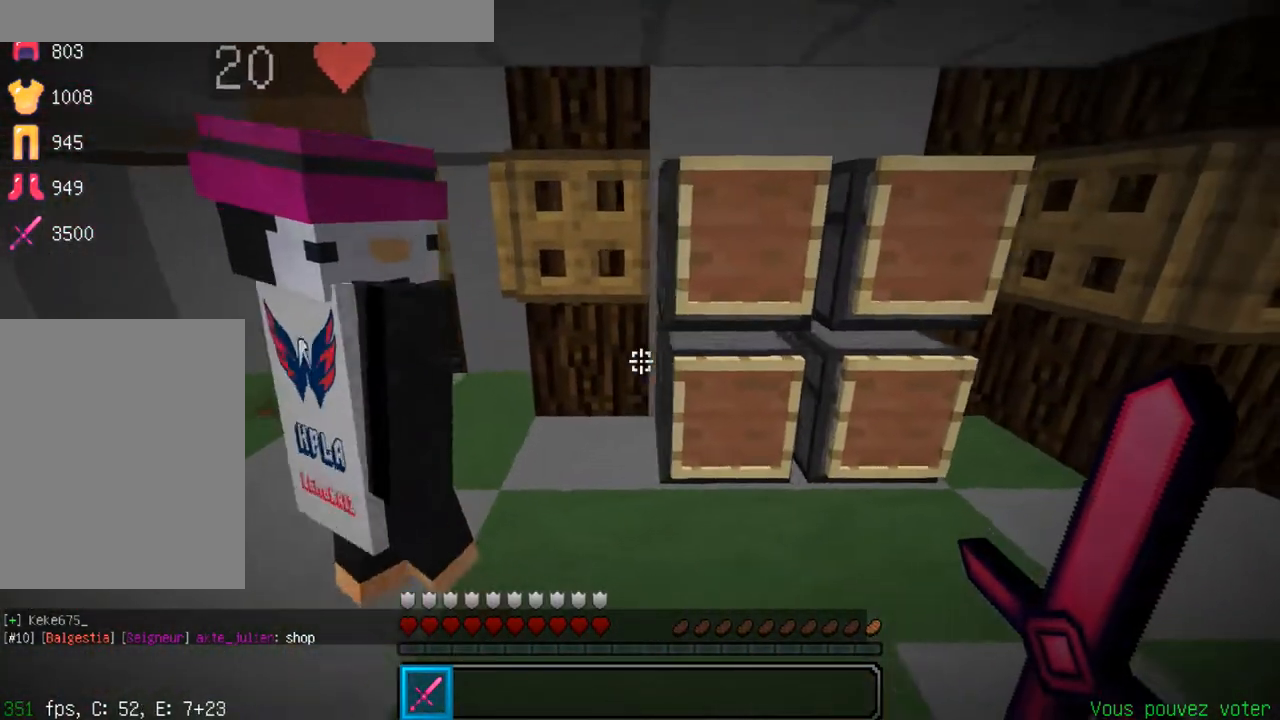
{"keys": ["z"], "events": [[250, "q", "up"]]}
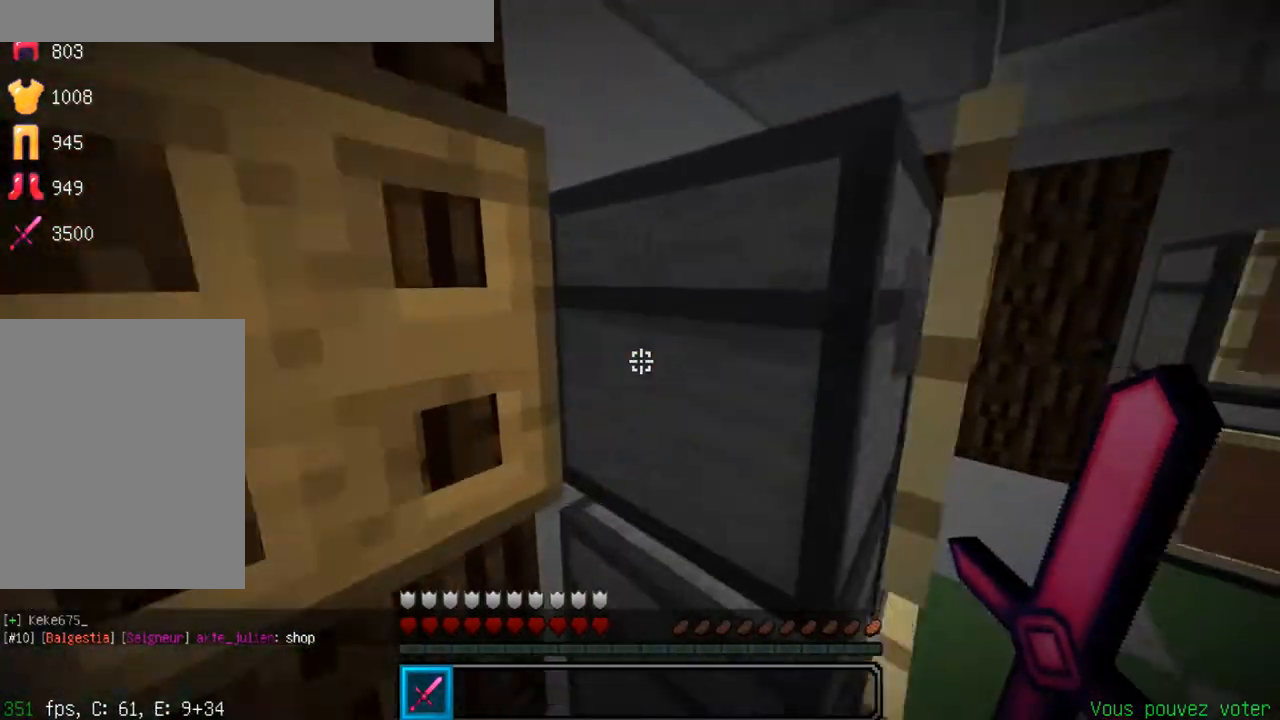
{"keys": ["d"], "events": [[83, "z", "up"], [283, "d", "down"]]}
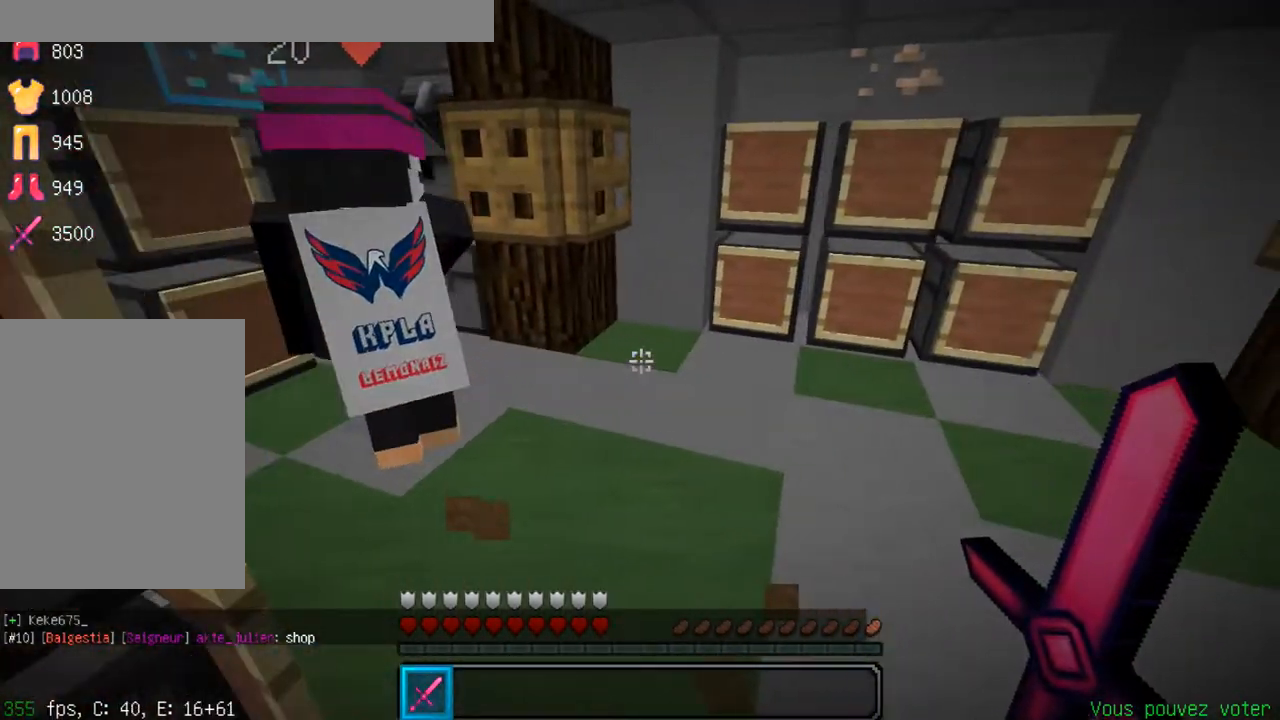
{"keys": ["z"], "events": [[167, "z", "down"], [484, "d", "up"]]}
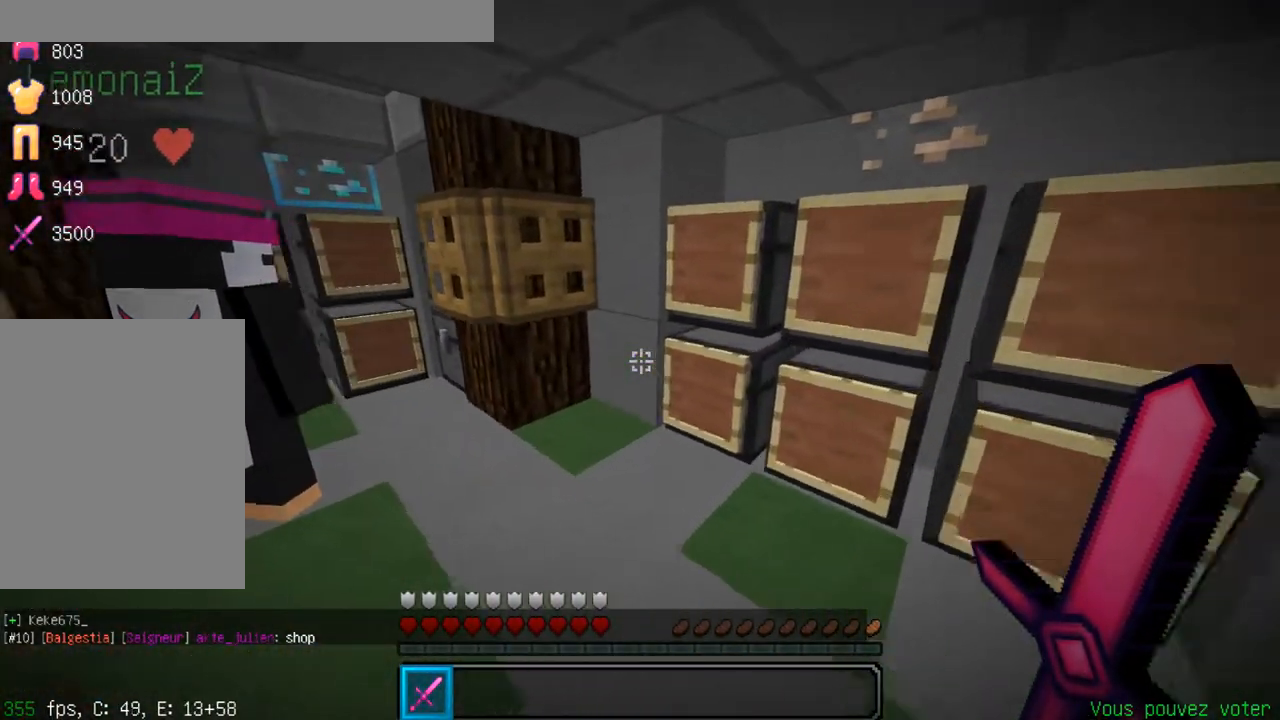
{"keys": ["q", "s"], "events": [[33, "z", "up"], [283, "s", "down"], [383, "q", "down"]]}
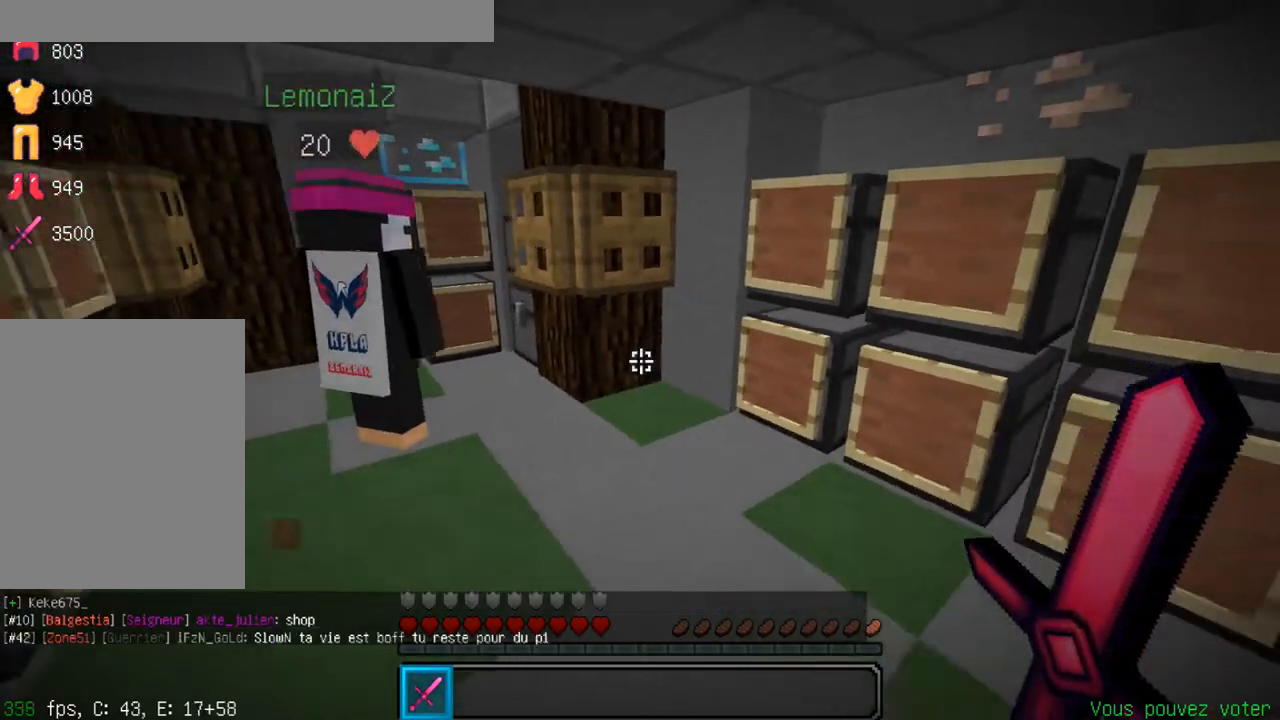
{"keys": ["z"], "events": [[33, "s", "up"], [50, "z", "down"], [434, "q", "up"]]}